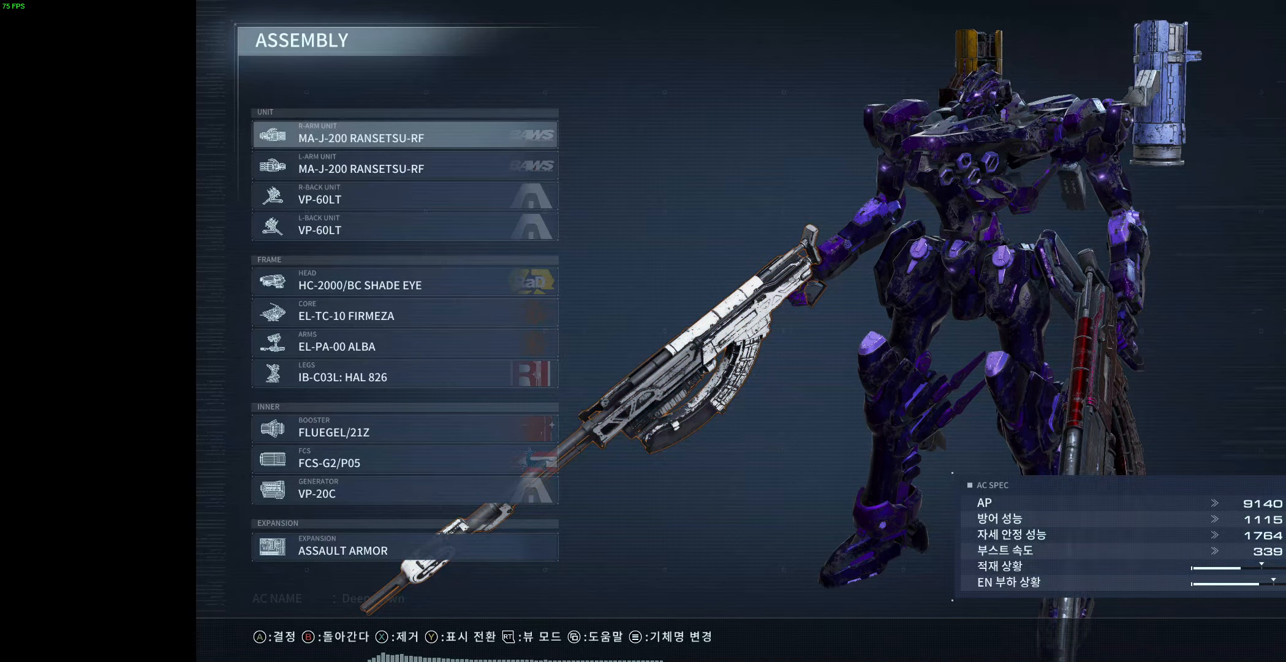
Gameplay with a controller (Xbox layout); each line is a JSON object with the inputs held at the frame after it. "events" lists button and stick changes between this image and that frame as [ms after this image, input, new state], when the widget could be followed in between. Not read: DPAD_DOWN DPAD_LEFT DPAD_RIGHT DPAD_UP HOME L3 R3 other_buttons right_stick.
{"buttons": [], "left_stick": "center", "events": [[250, "B", "down"], [384, "B", "up"]]}
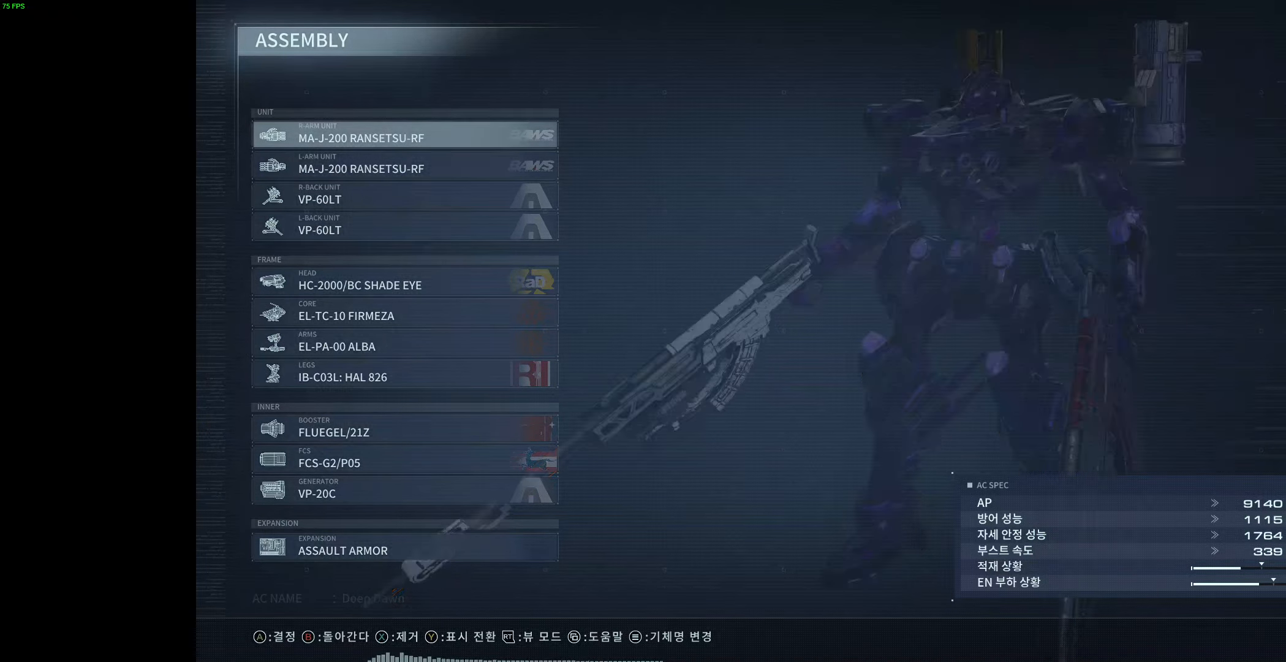
{"buttons": [], "left_stick": "center", "events": []}
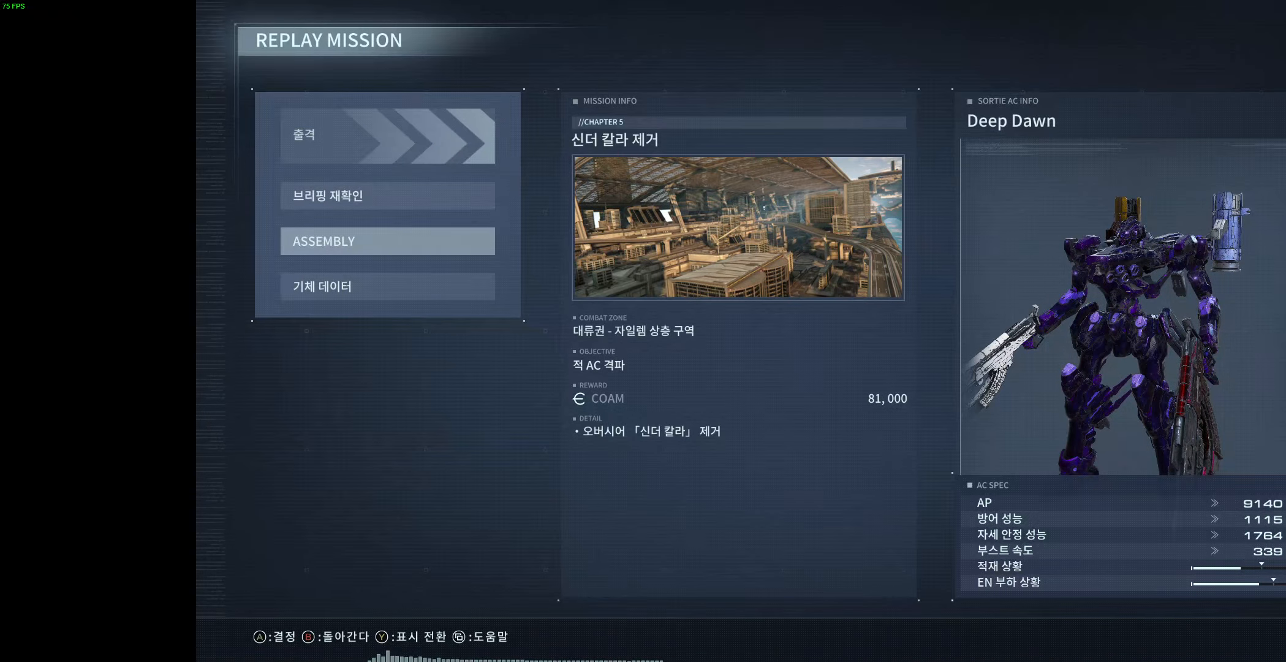
{"buttons": [], "left_stick": "center", "events": []}
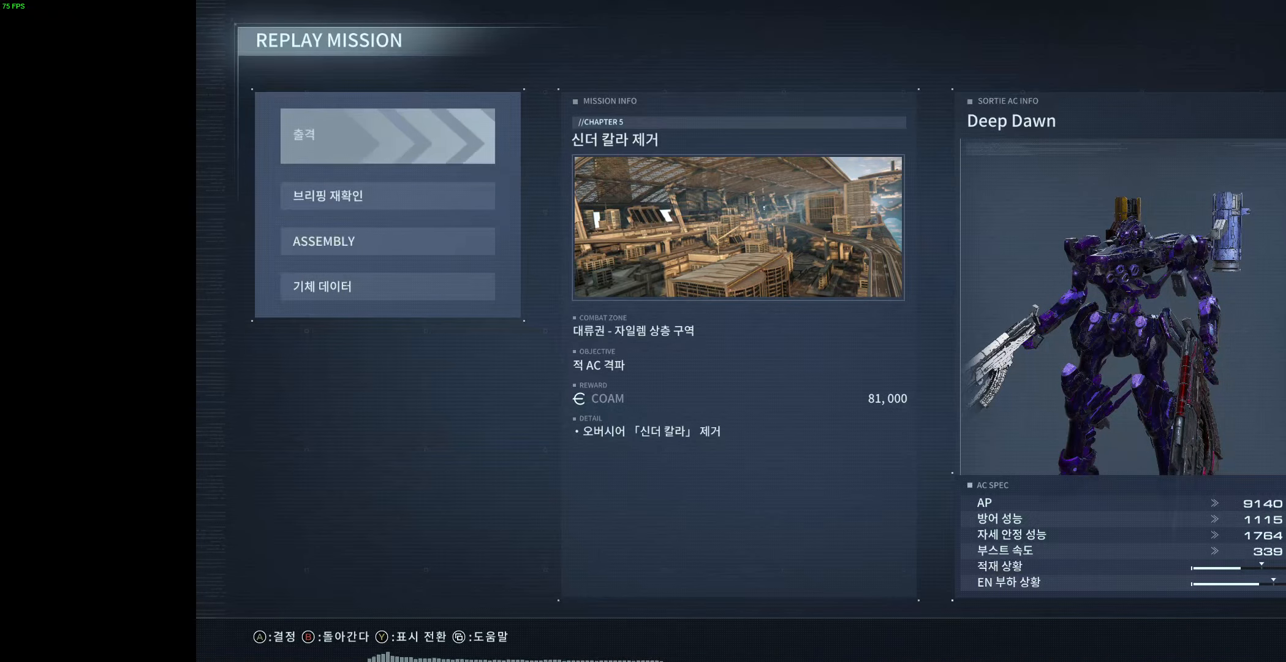
{"buttons": [], "left_stick": "center", "events": [[117, "A", "down"], [267, "A", "up"]]}
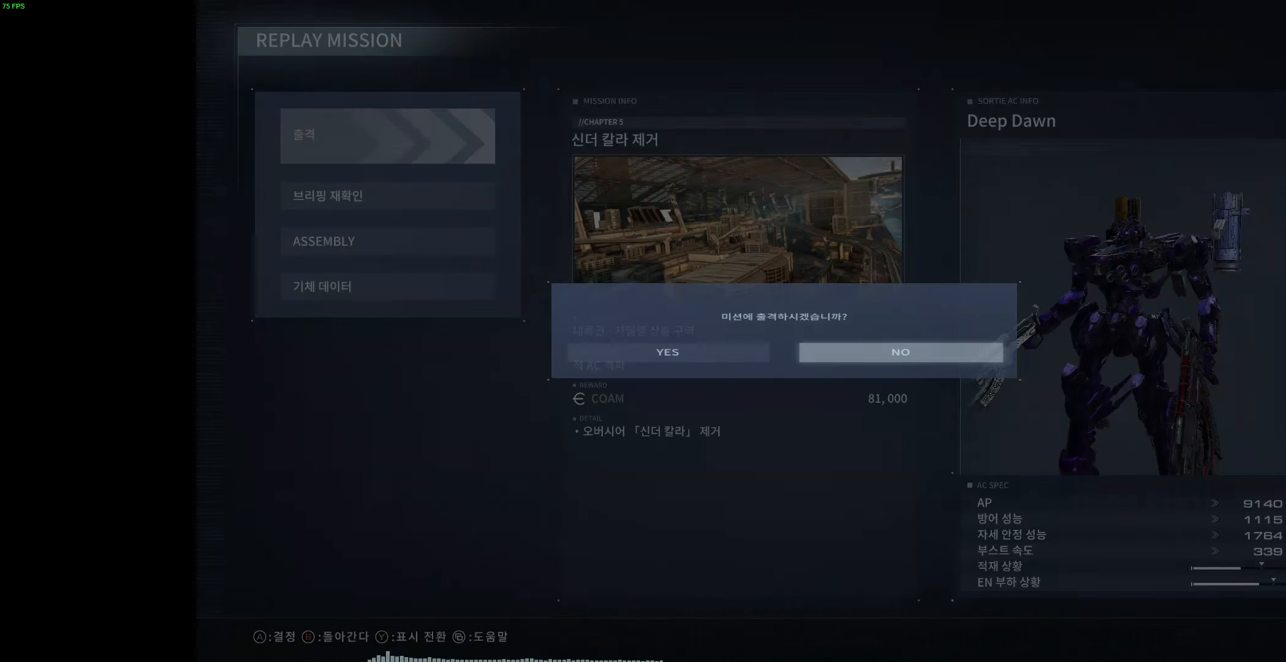
{"buttons": [], "left_stick": "center", "events": []}
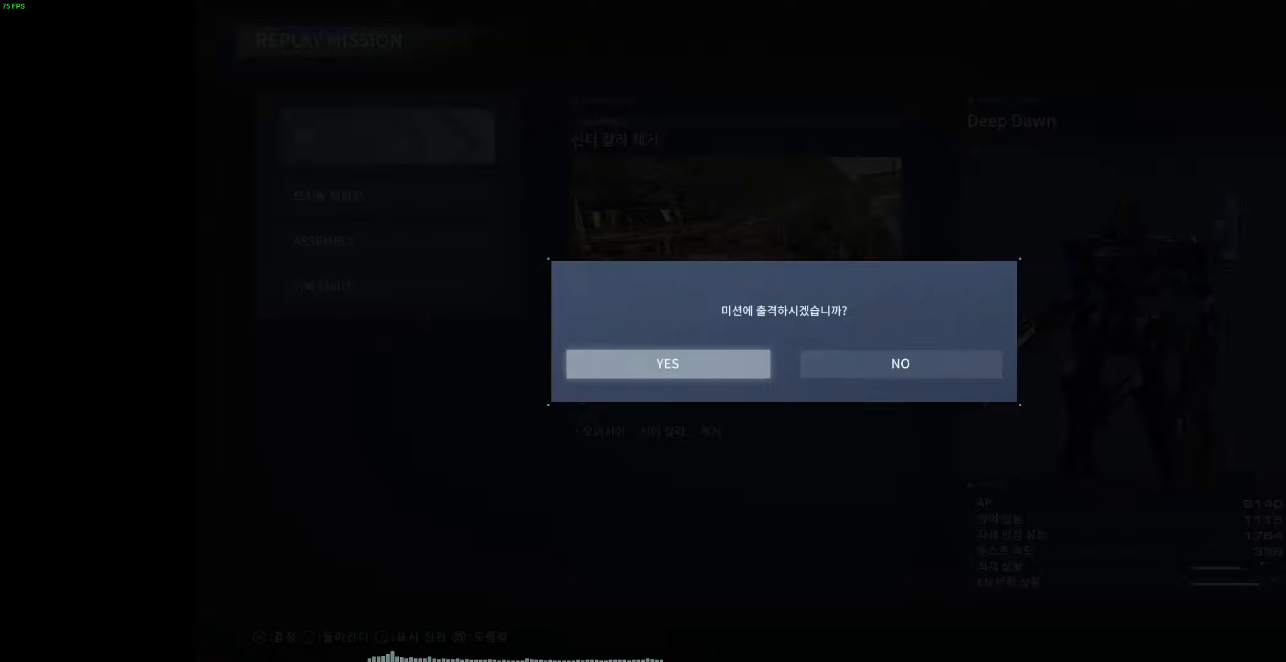
{"buttons": [], "left_stick": "center", "events": [[333, "A", "down"], [483, "A", "up"]]}
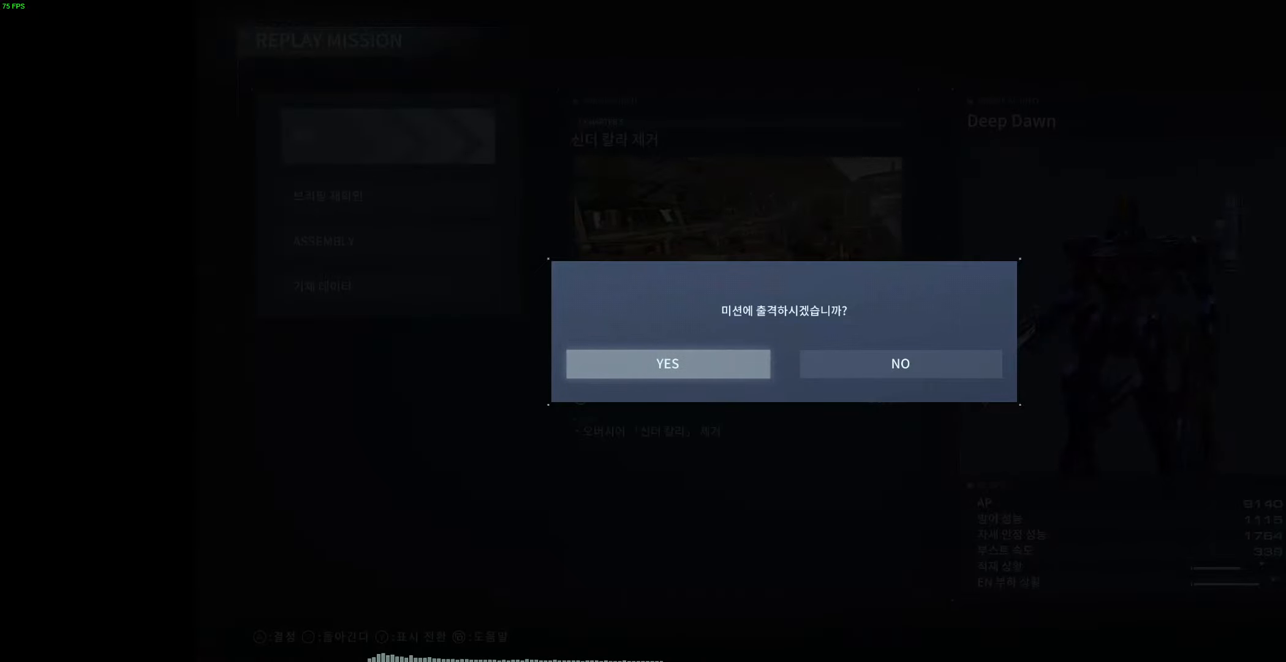
{"buttons": [], "left_stick": "center", "events": []}
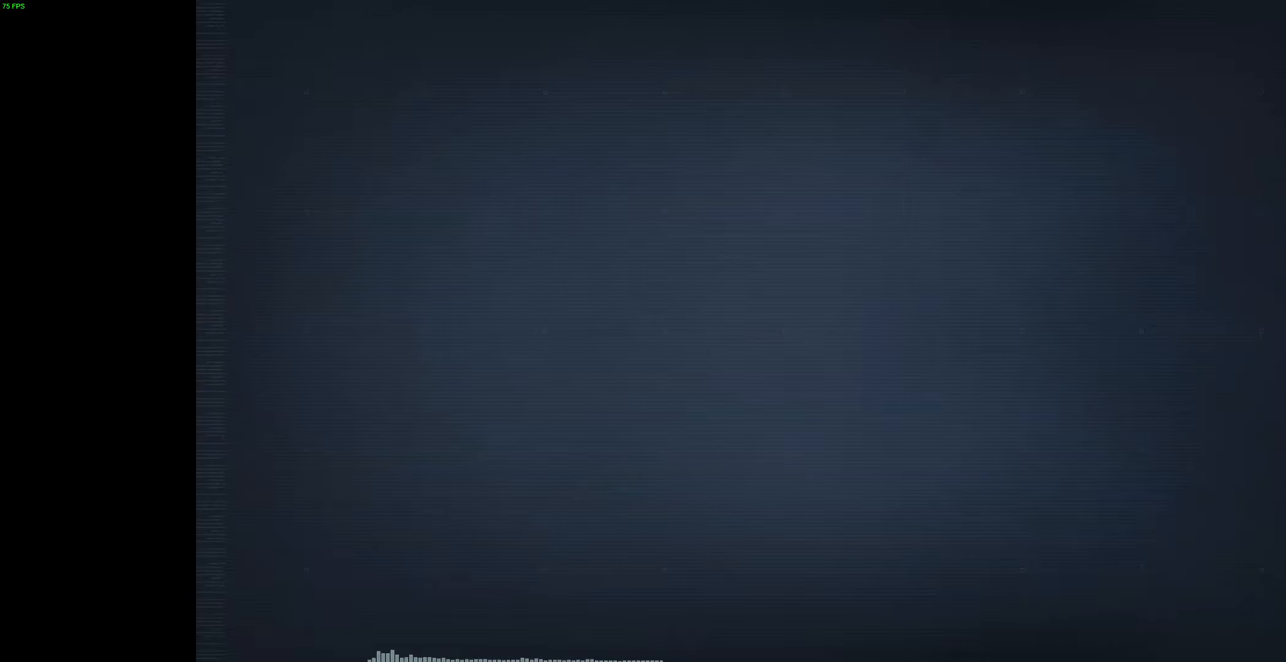
{"buttons": [], "left_stick": "center", "events": []}
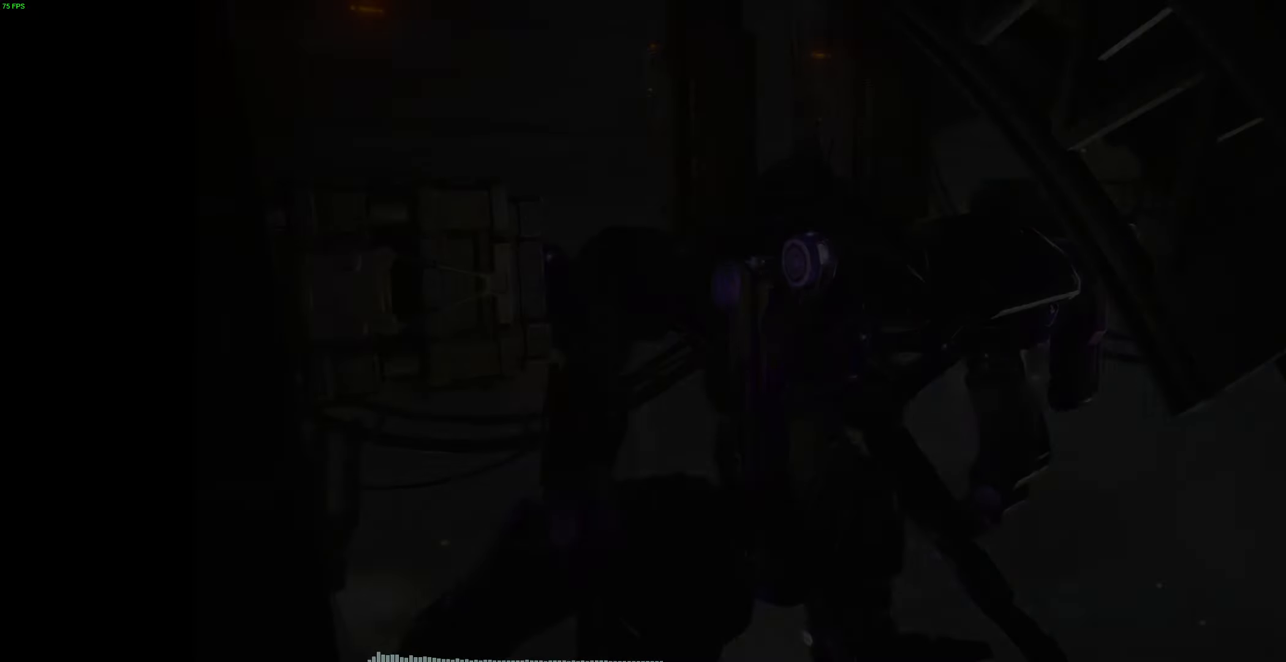
{"buttons": [], "left_stick": "center", "events": []}
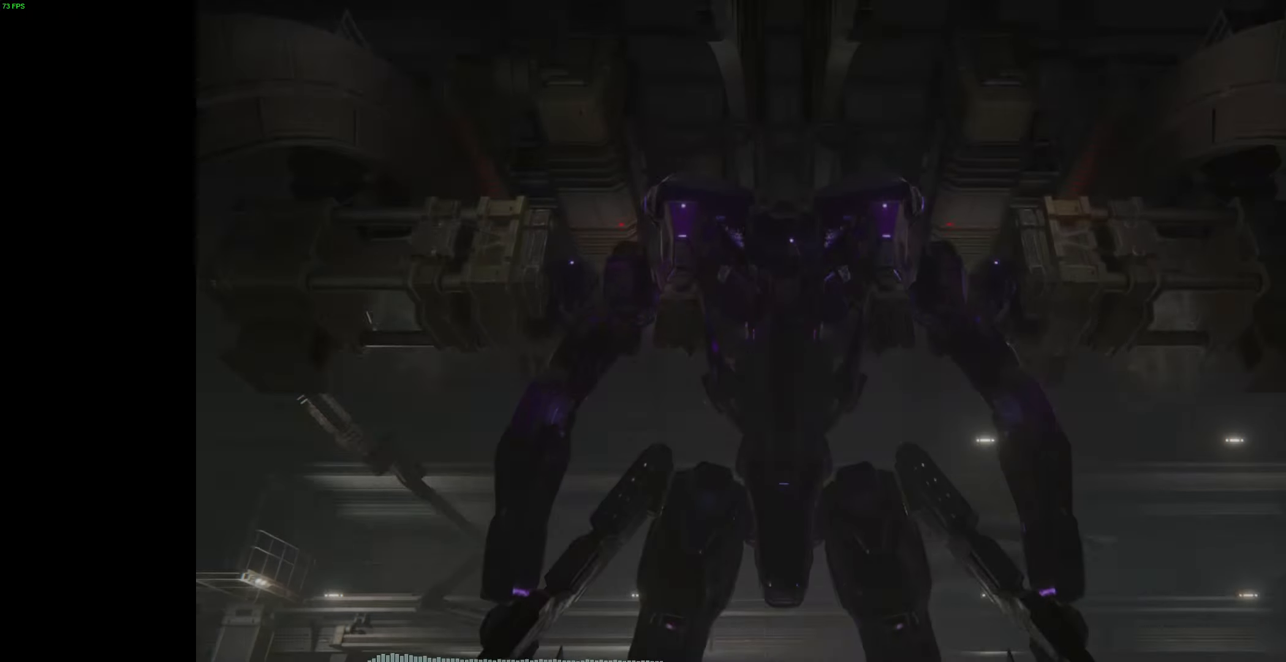
{"buttons": [], "left_stick": "center", "events": []}
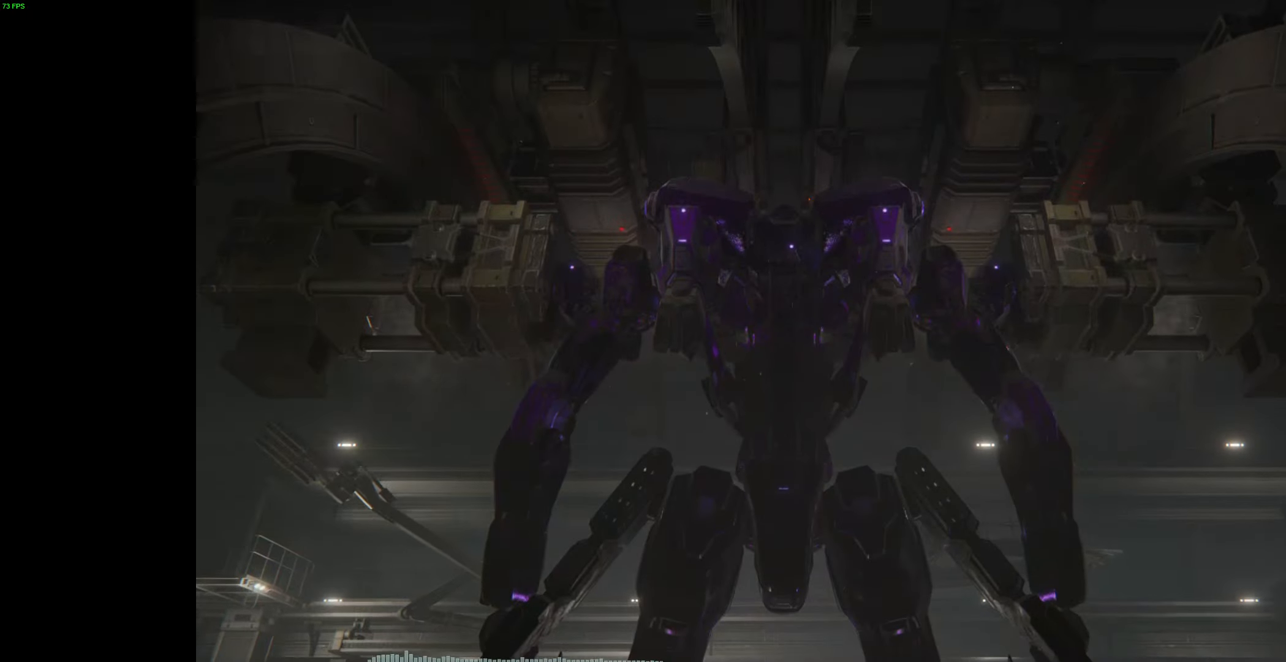
{"buttons": [], "left_stick": "center", "events": []}
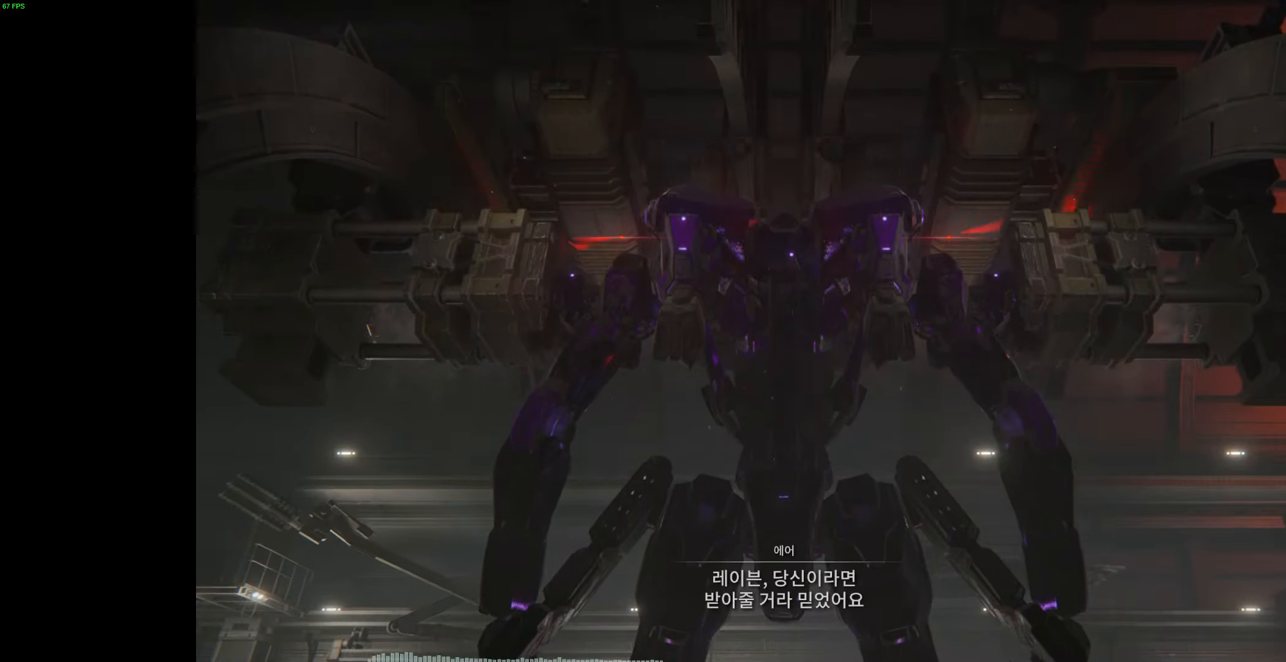
{"buttons": [], "left_stick": "center", "events": []}
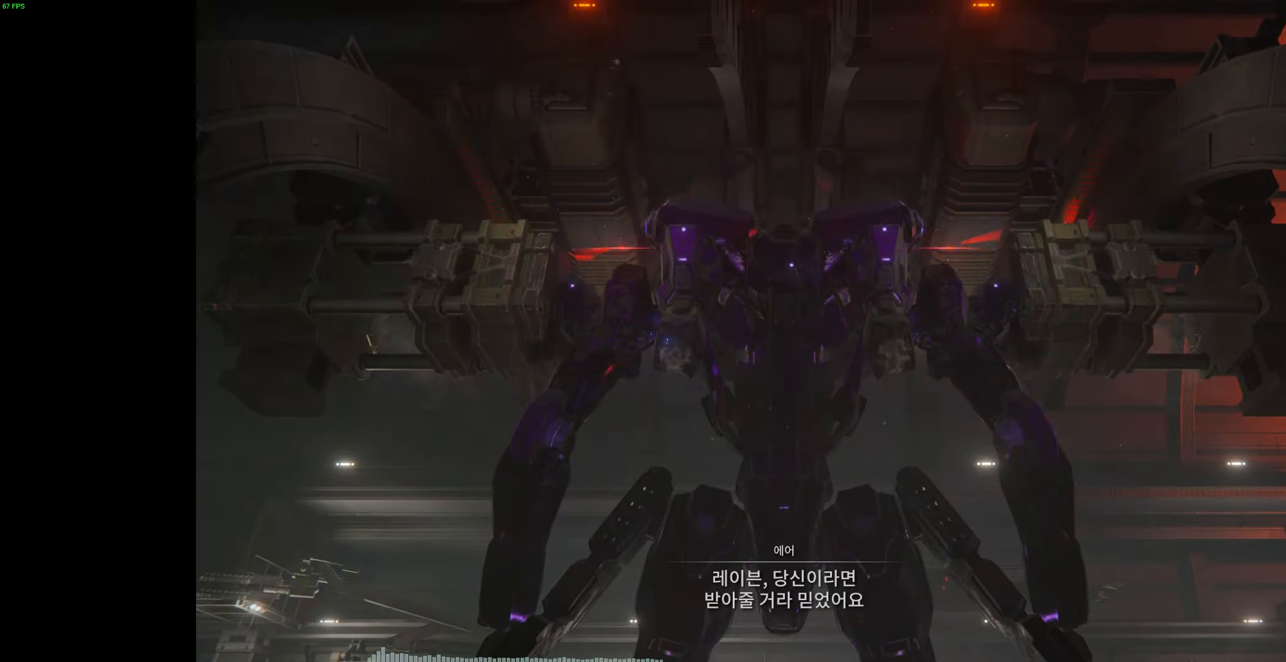
{"buttons": ["A"], "left_stick": "center", "events": [[50, "L2", "down"], [316, "L2", "up"], [383, "A", "down"]]}
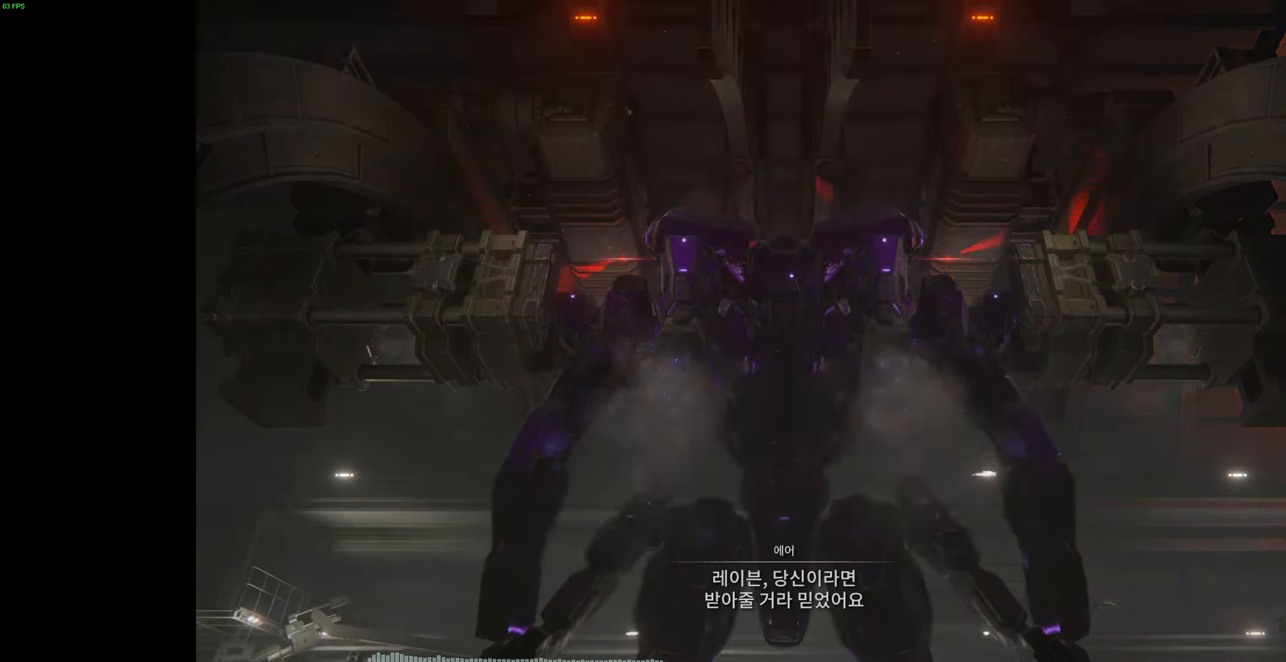
{"buttons": [], "left_stick": "center", "events": [[16, "A", "up"]]}